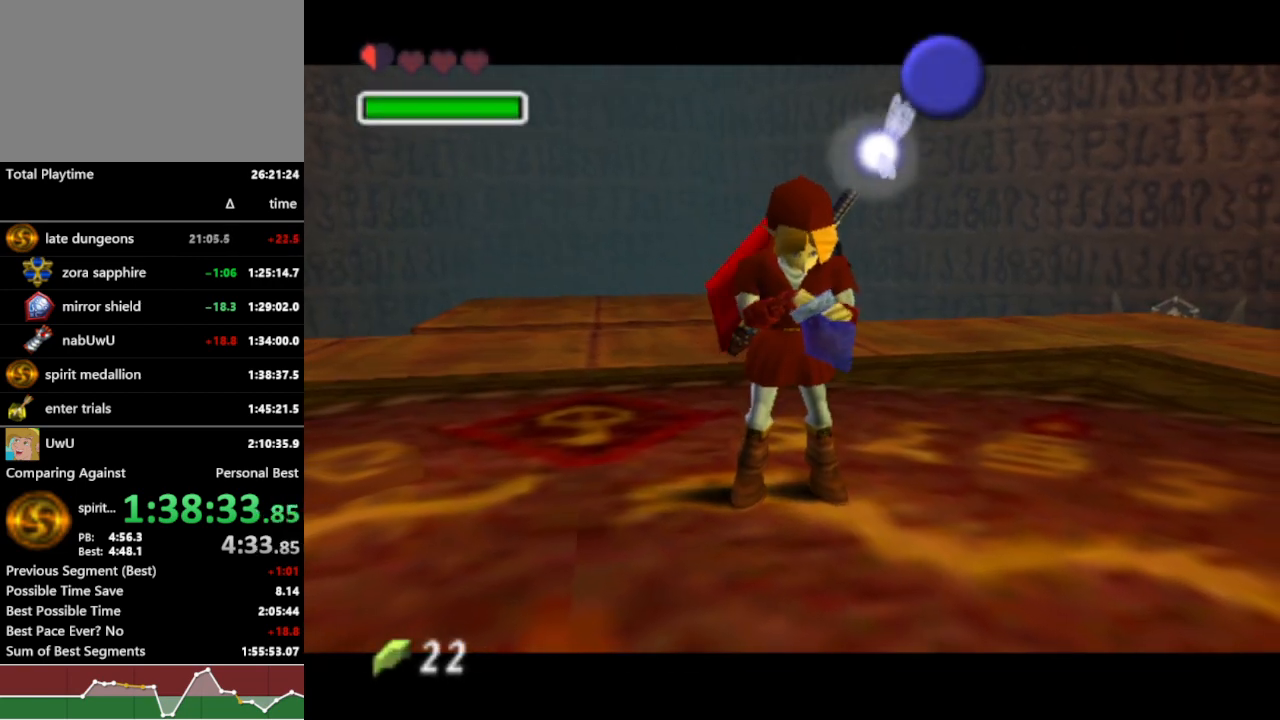
Gameplay with a controller (Nintendo layout); each line is a JSON object with the inputs held at the frame after it (dt_ms = milliseconds from this image to that frame). "events" lists button and stick changes between this image and that frame as [ms after this image, input, new state], when the widget could be followed in between. Not read: L3 R3 START.
{"dt_ms": 500, "buttons": ["R1"], "left_stick": "center", "right_stick": "center", "events": []}
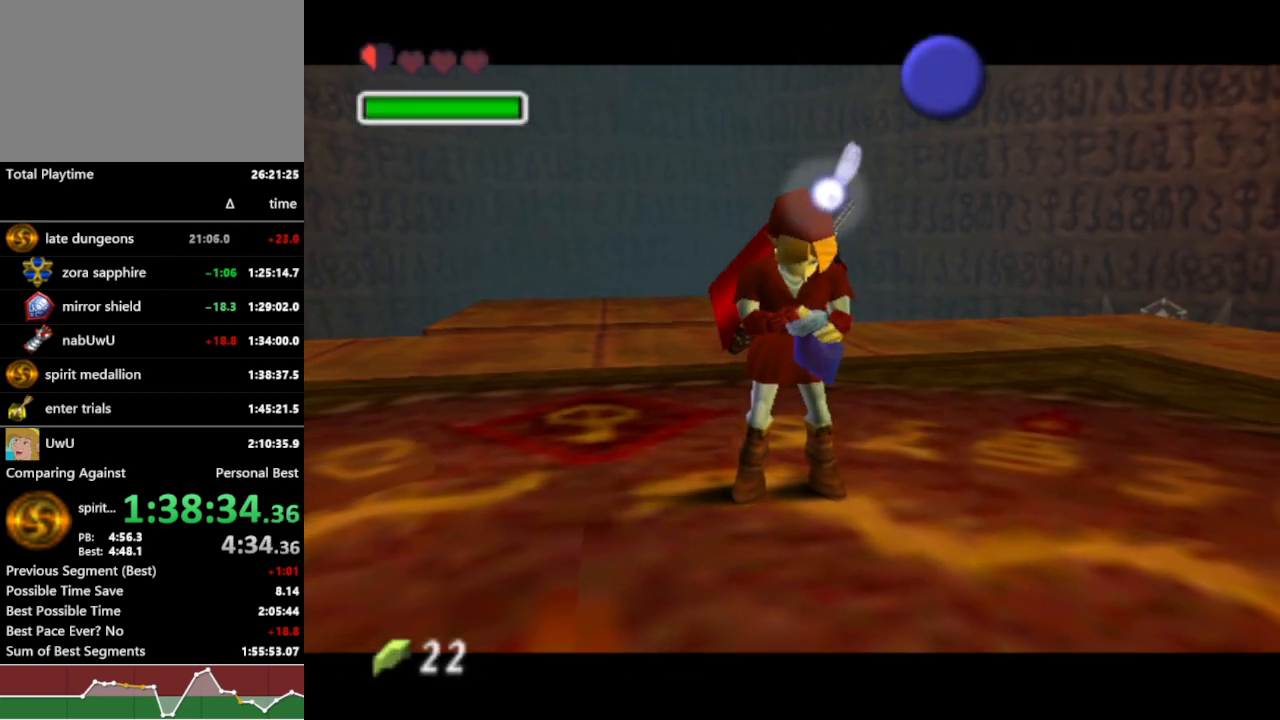
{"dt_ms": 500, "buttons": ["R1"], "left_stick": "center", "right_stick": "center", "events": []}
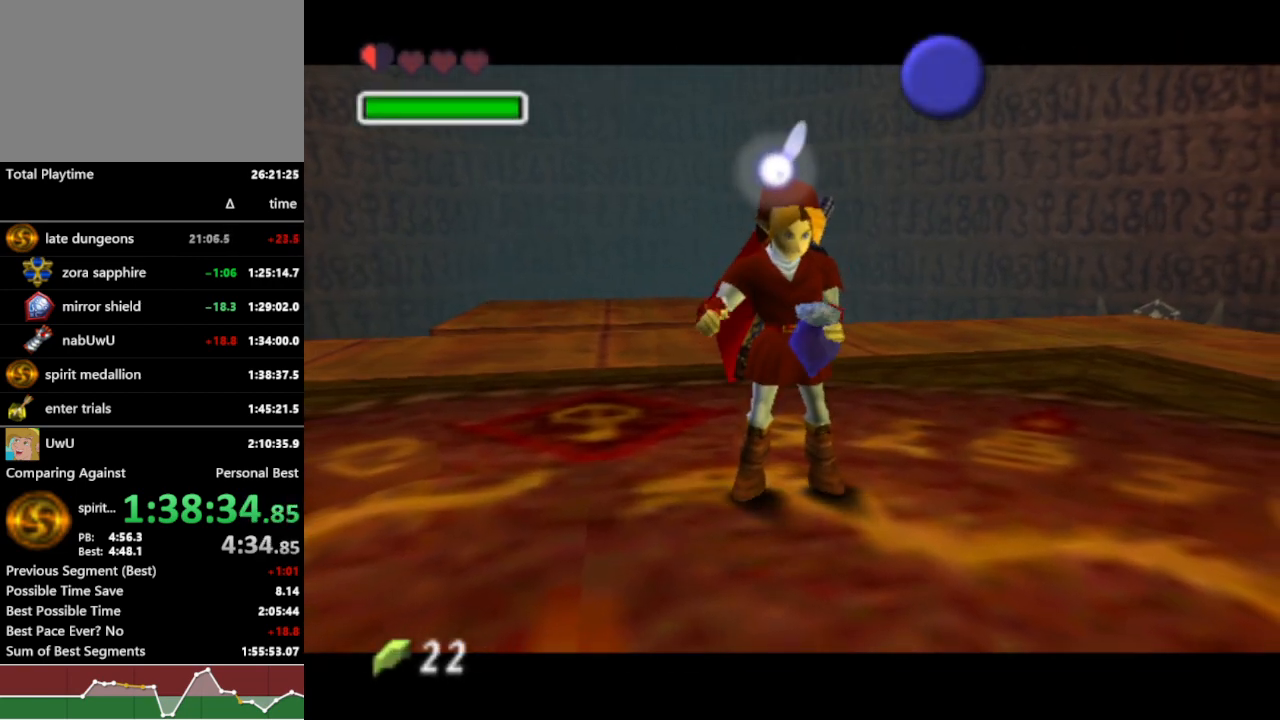
{"dt_ms": 500, "buttons": ["R1"], "left_stick": "center", "right_stick": "center", "events": []}
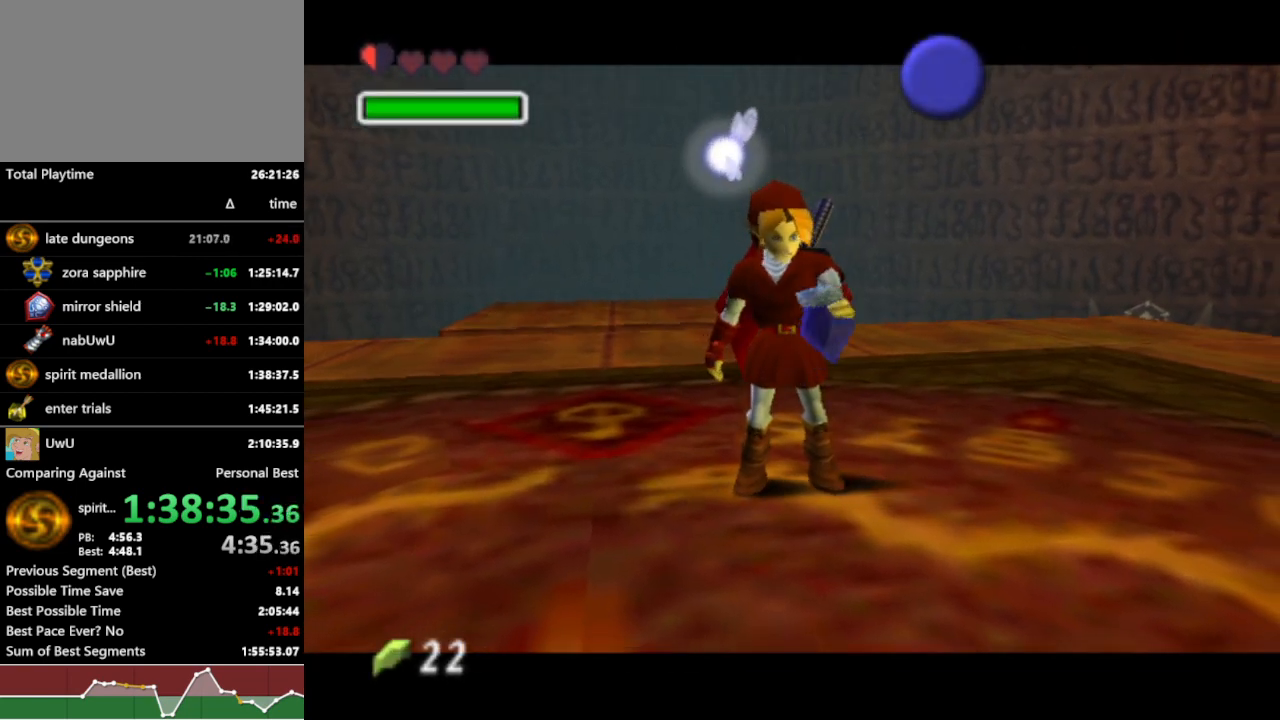
{"dt_ms": 500, "buttons": ["R1"], "left_stick": "center", "right_stick": "center", "events": []}
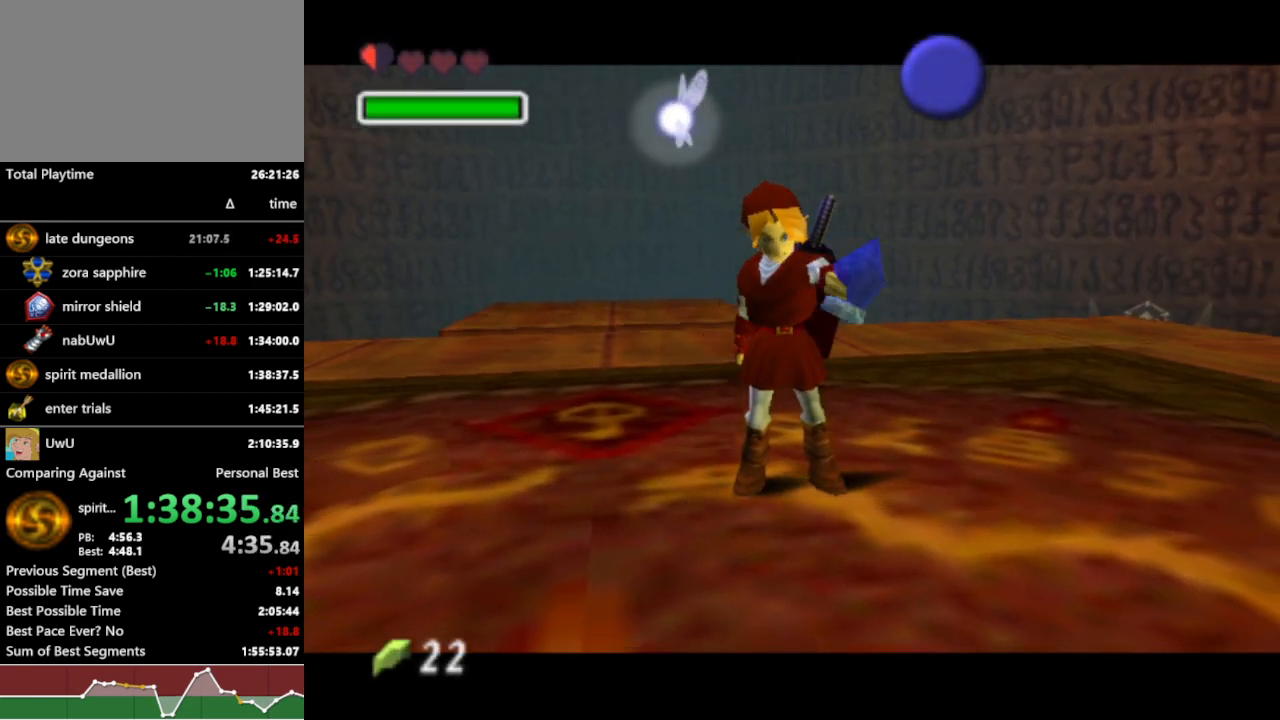
{"dt_ms": 500, "buttons": ["R1"], "left_stick": "center", "right_stick": "center", "events": []}
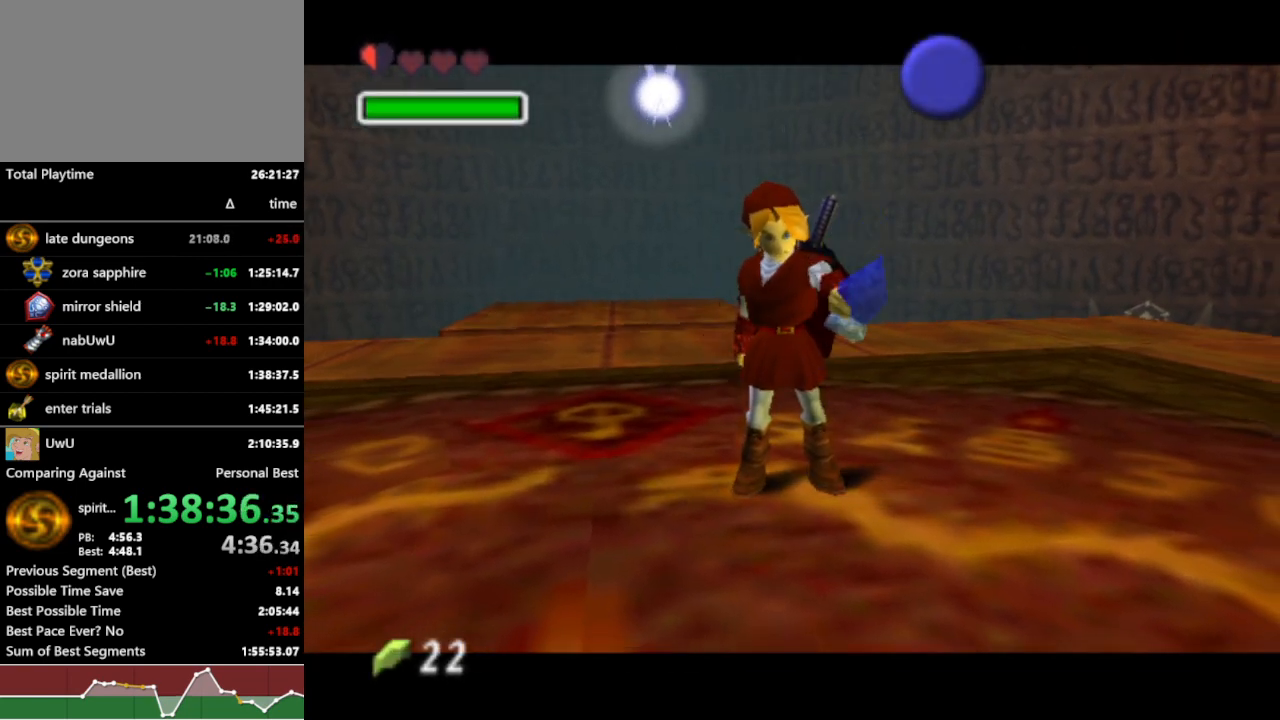
{"dt_ms": 500, "buttons": ["R1"], "left_stick": "center", "right_stick": "center", "events": []}
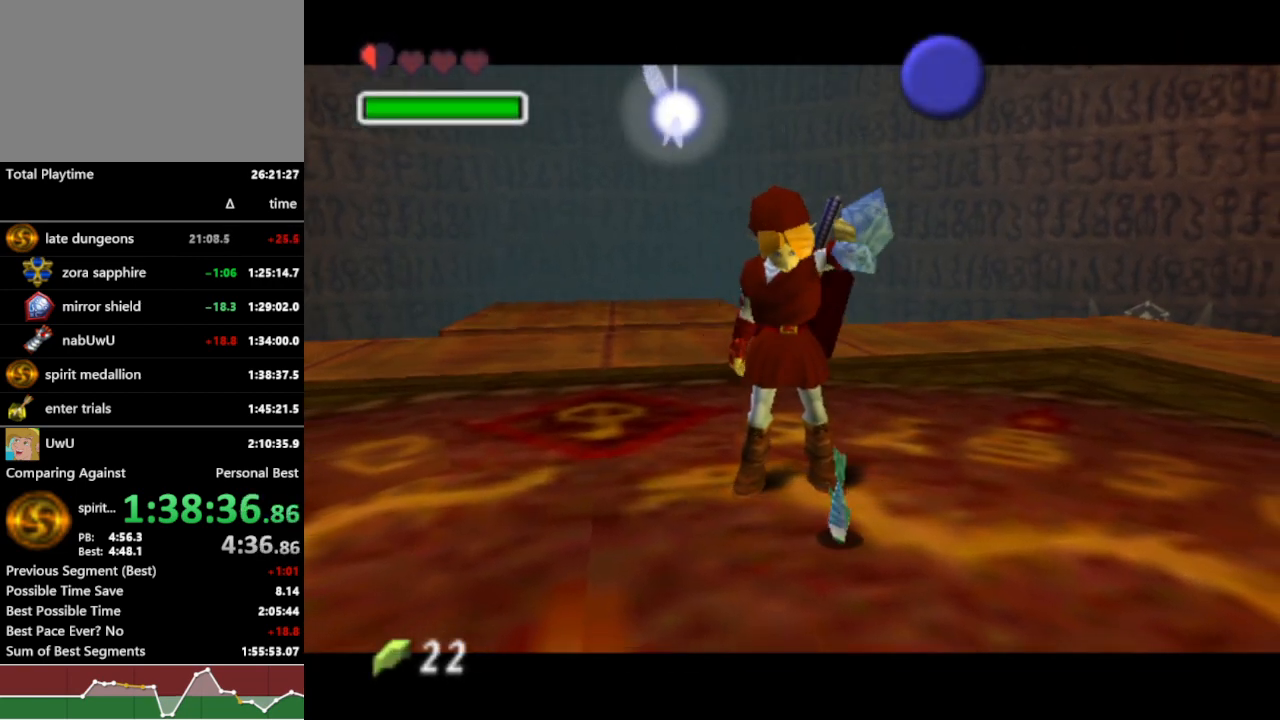
{"dt_ms": 500, "buttons": ["R1"], "left_stick": "center", "right_stick": "center", "events": []}
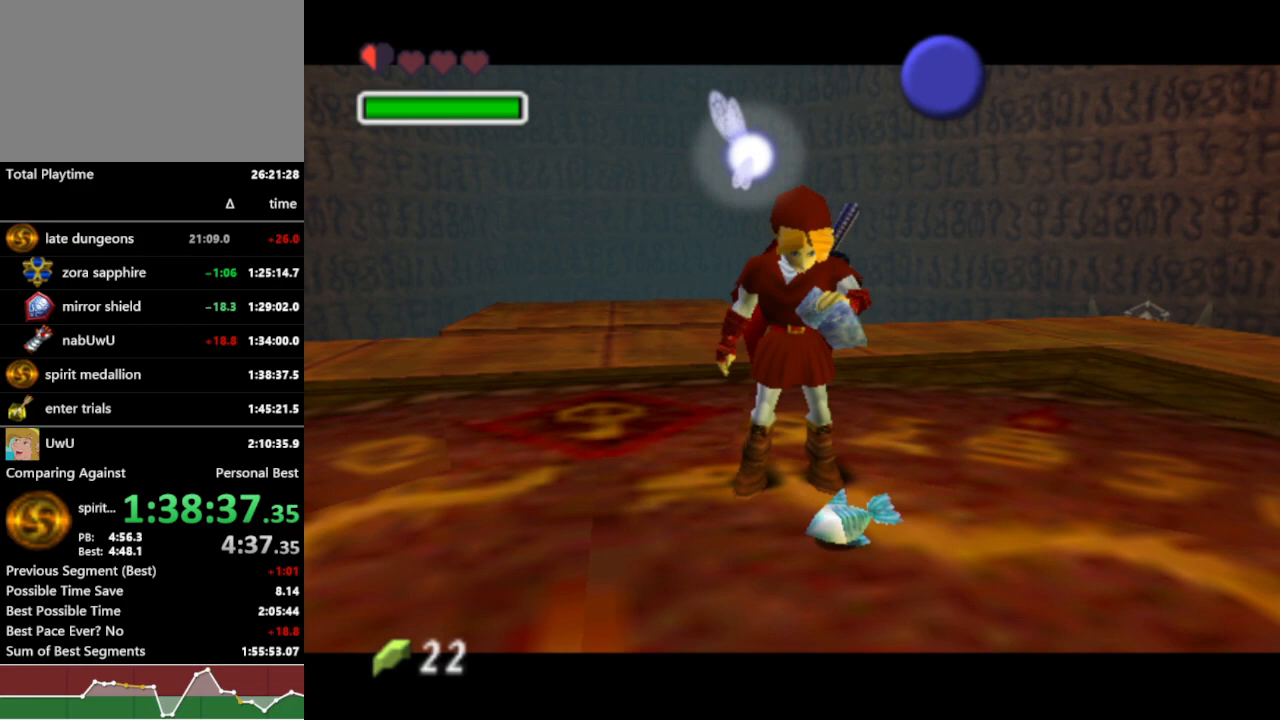
{"dt_ms": 500, "buttons": ["R1"], "left_stick": "center", "right_stick": "center", "events": [[67, "X", "down"], [133, "X", "up"], [200, "X", "down"], [300, "X", "up"], [367, "X", "down"], [467, "X", "up"]]}
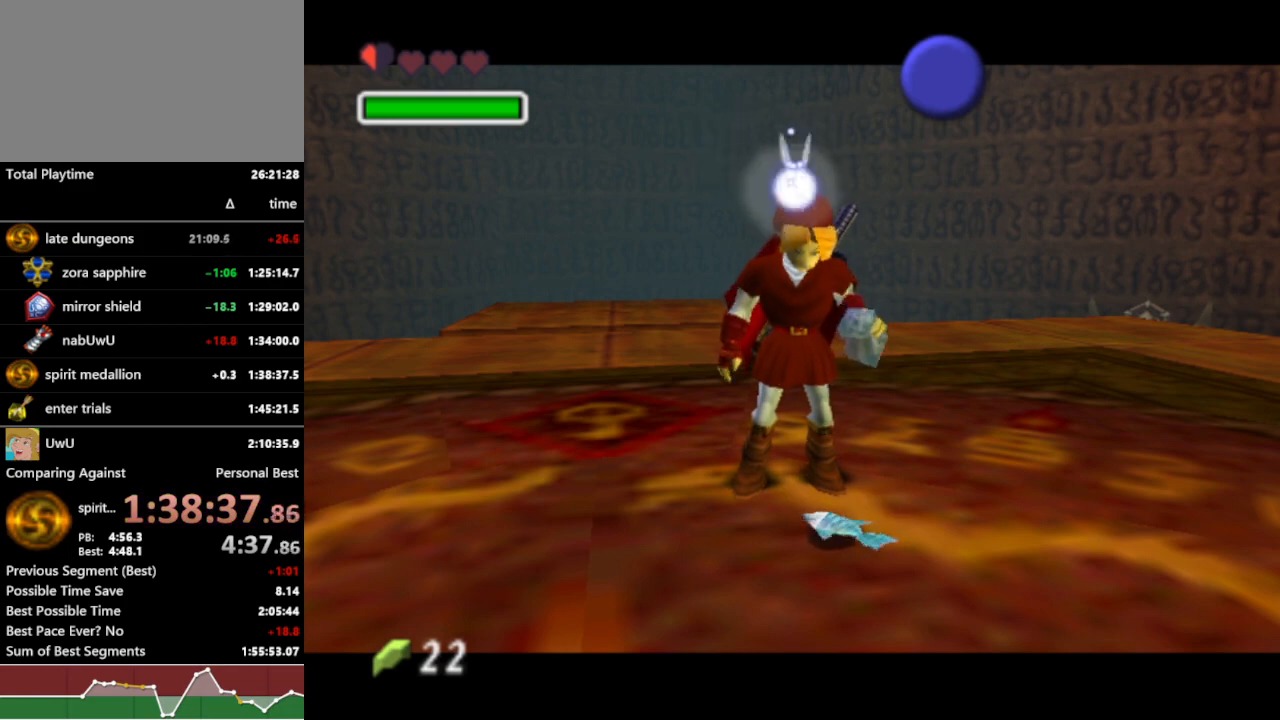
{"dt_ms": 500, "buttons": ["R1"], "left_stick": "center", "right_stick": "center", "events": [[33, "X", "down"], [100, "X", "up"], [200, "X", "down"], [267, "X", "up"], [367, "X", "down"], [433, "X", "up"]]}
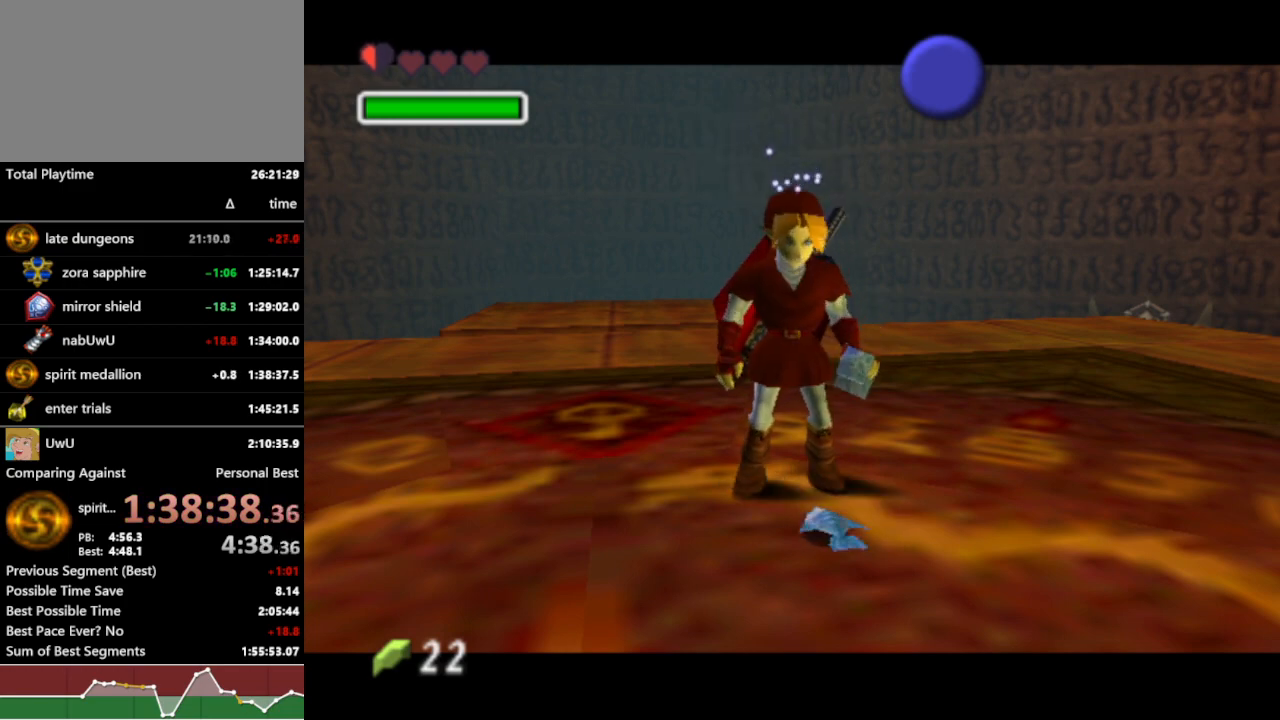
{"dt_ms": 500, "buttons": ["R1"], "left_stick": "center", "right_stick": "center", "events": [[33, "X", "down"], [100, "X", "up"], [200, "X", "down"], [267, "X", "up"], [333, "X", "down"], [433, "X", "up"]]}
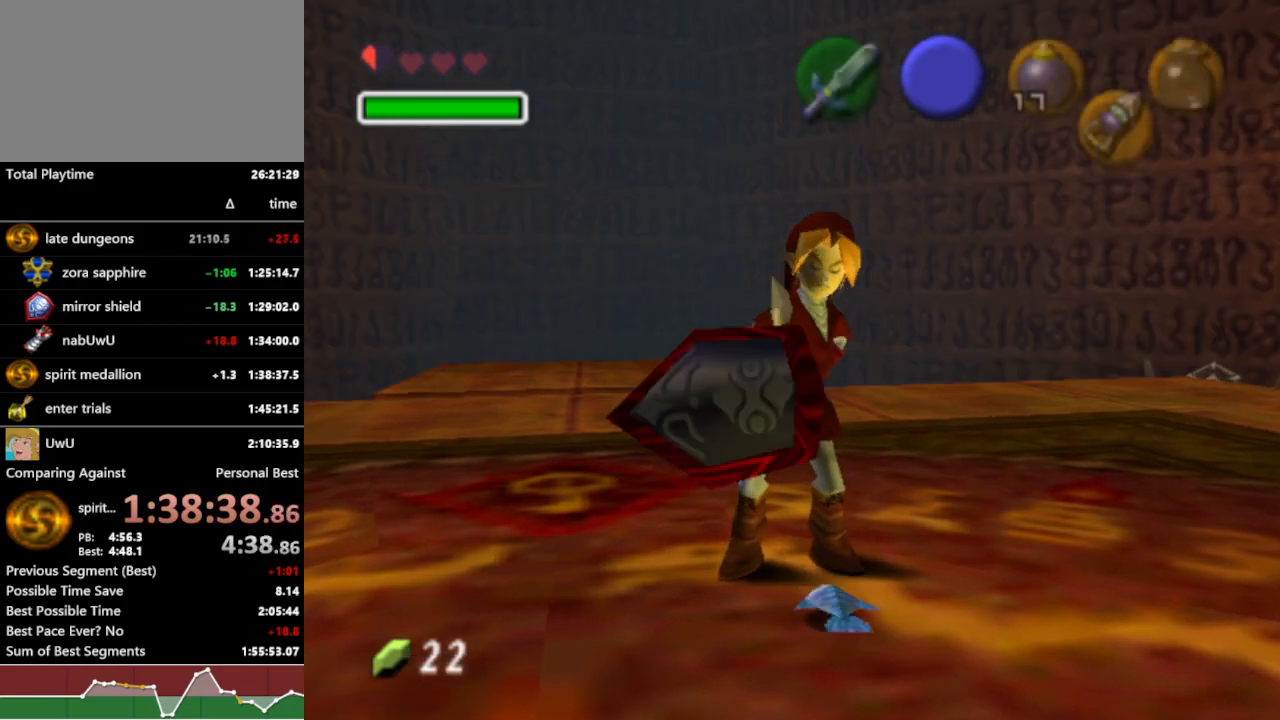
{"dt_ms": 500, "buttons": ["R1"], "left_stick": "center", "right_stick": "center", "events": [[33, "X", "down"], [100, "X", "up"], [200, "X", "down"], [267, "X", "up"]]}
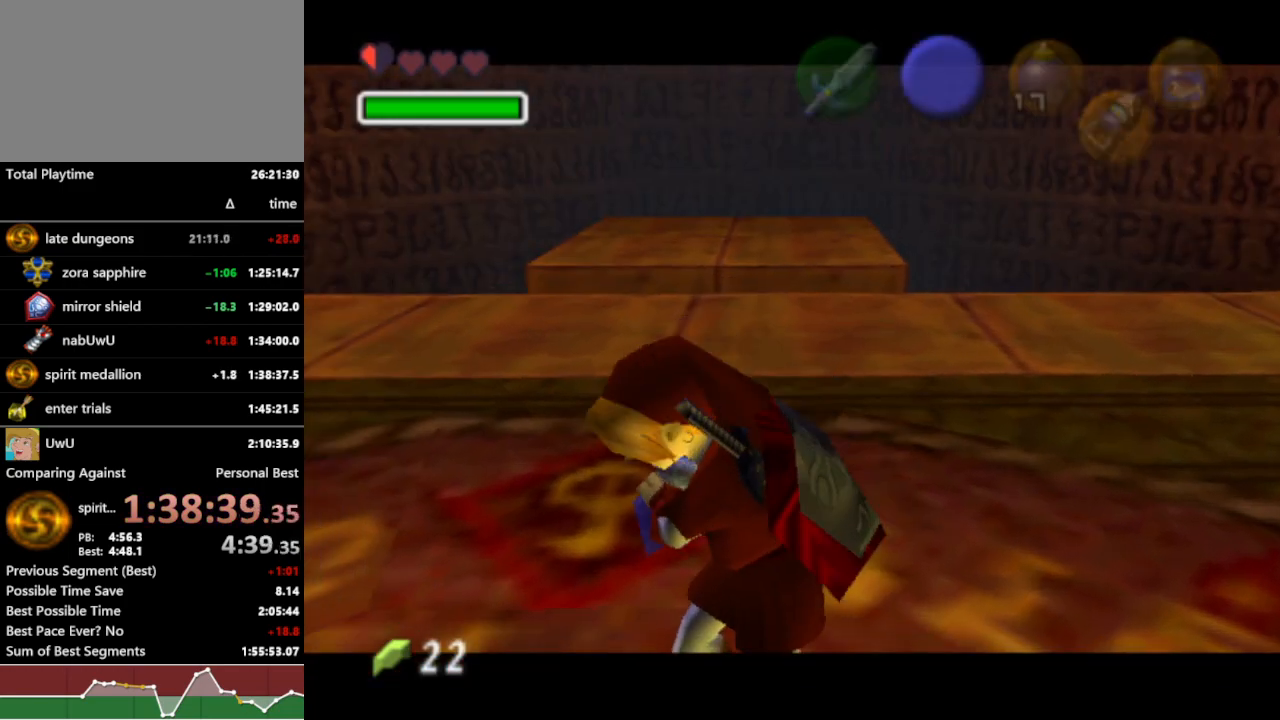
{"dt_ms": 500, "buttons": ["R1"], "left_stick": "center", "right_stick": "center", "events": []}
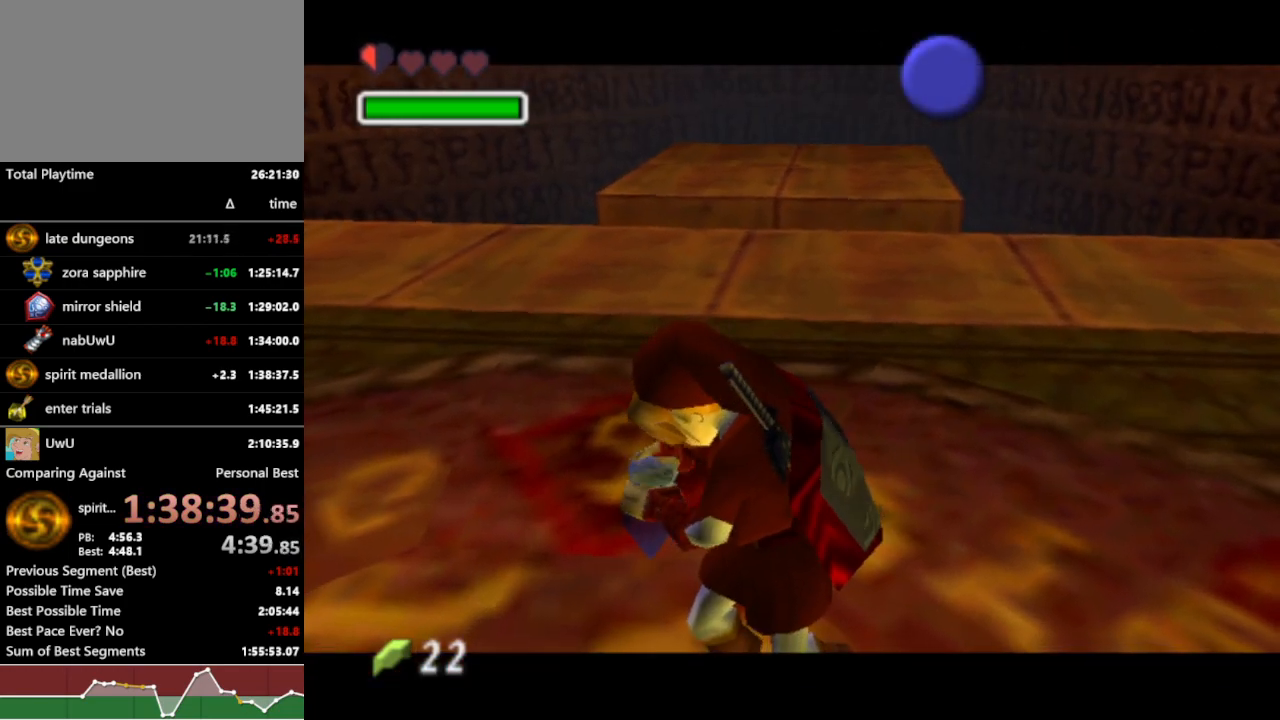
{"dt_ms": 500, "buttons": ["R1"], "left_stick": "center", "right_stick": "center", "events": []}
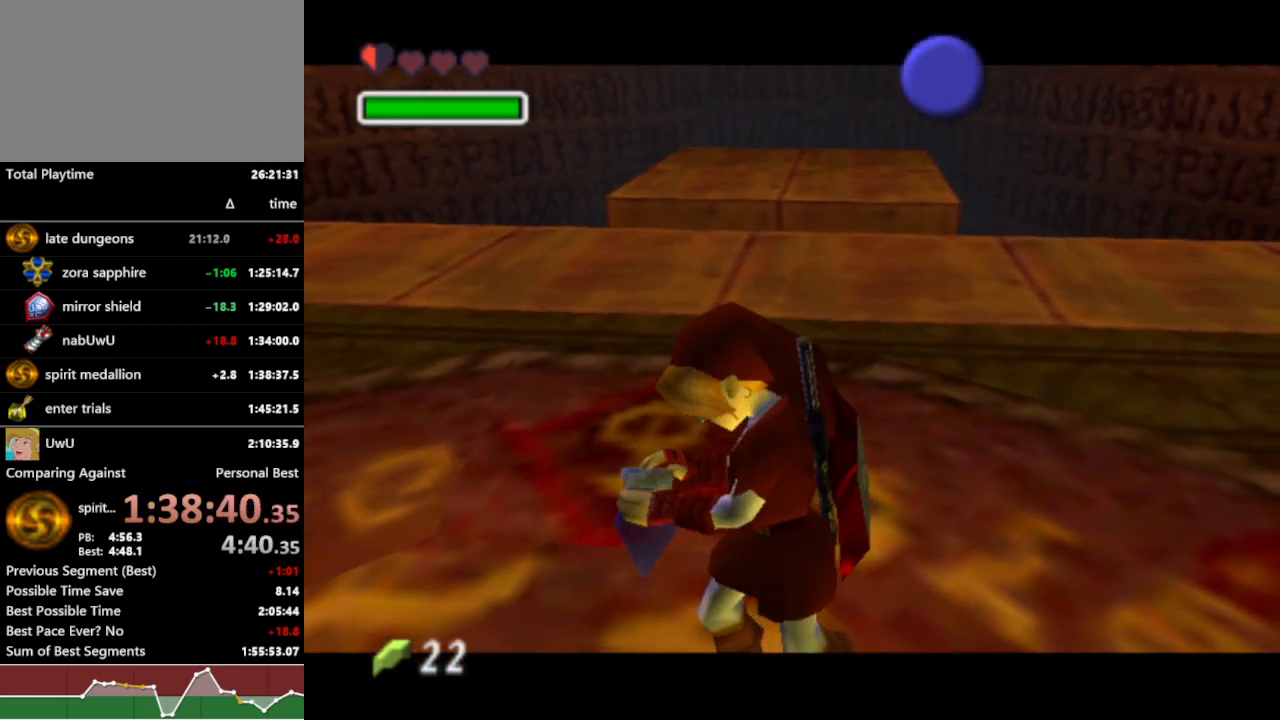
{"dt_ms": 500, "buttons": ["R1"], "left_stick": "center", "right_stick": "center", "events": []}
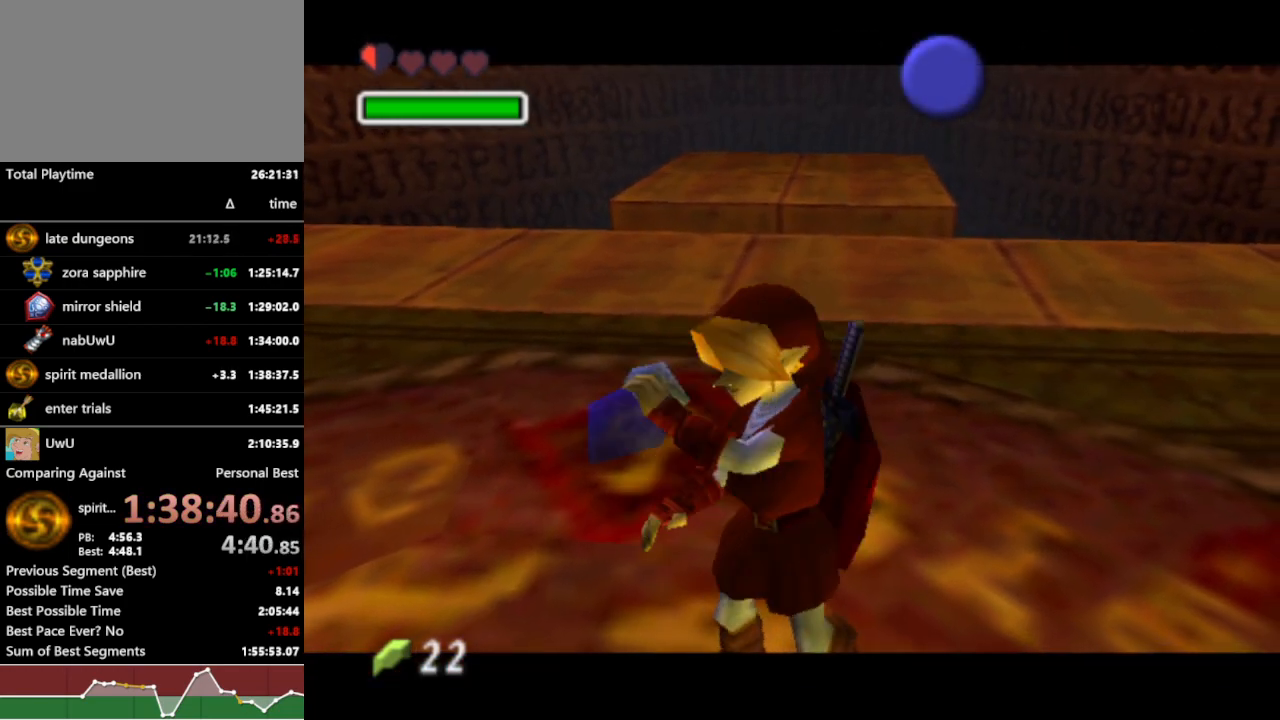
{"dt_ms": 500, "buttons": ["R1"], "left_stick": "center", "right_stick": "center", "events": []}
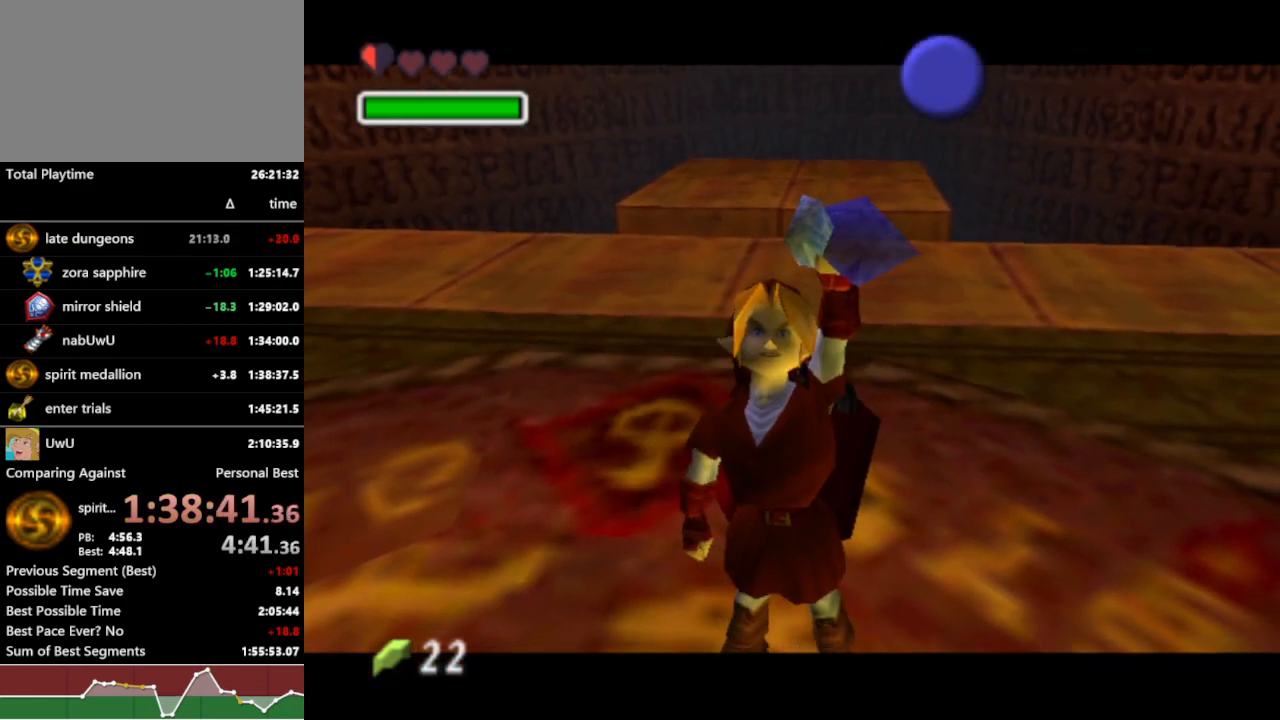
{"dt_ms": 500, "buttons": ["R1"], "left_stick": "center", "right_stick": "center", "events": []}
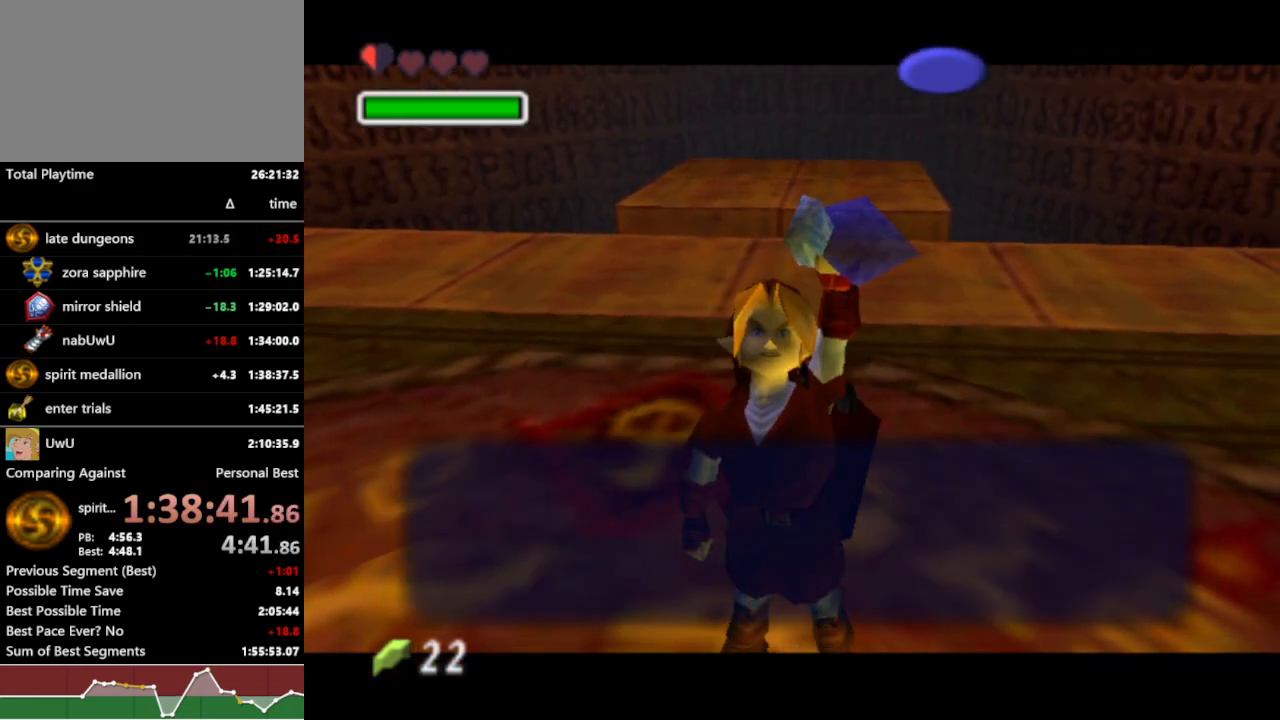
{"dt_ms": 500, "buttons": ["R1"], "left_stick": "center", "right_stick": "center", "events": [[33, "B", "down"], [133, "B", "up"], [267, "A", "down"], [367, "A", "up"]]}
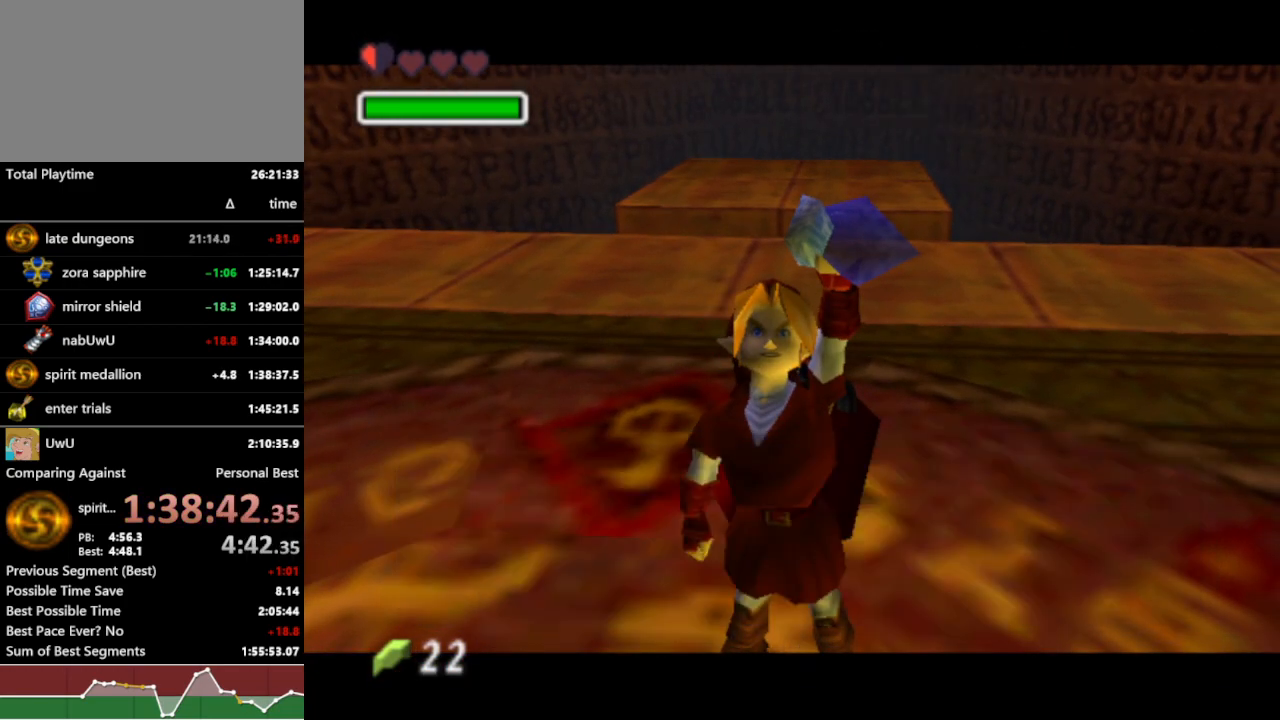
{"dt_ms": 1000, "buttons": ["L1", "R1"], "left_stick": "center", "right_stick": "center", "events": [[233, "L1", "down"], [433, "left_stick", "right"], [467, "A", "down"], [567, "A", "up"], [567, "left_stick", "center"], [800, "A", "down"], [800, "left_stick", "right"], [933, "A", "up"], [933, "left_stick", "center"]]}
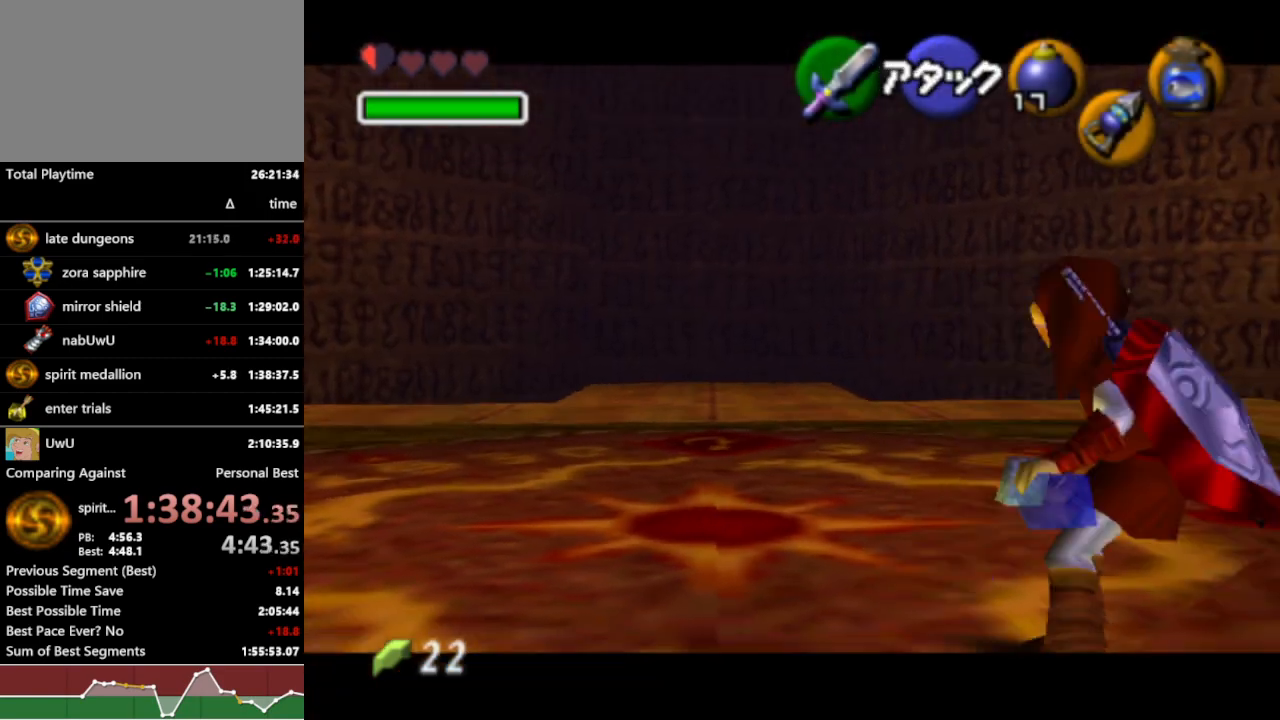
{"dt_ms": 500, "buttons": ["L1", "R1"], "left_stick": "center", "right_stick": "center", "events": [[200, "left_stick", "right"], [233, "A", "down"], [367, "A", "up"], [367, "left_stick", "center"]]}
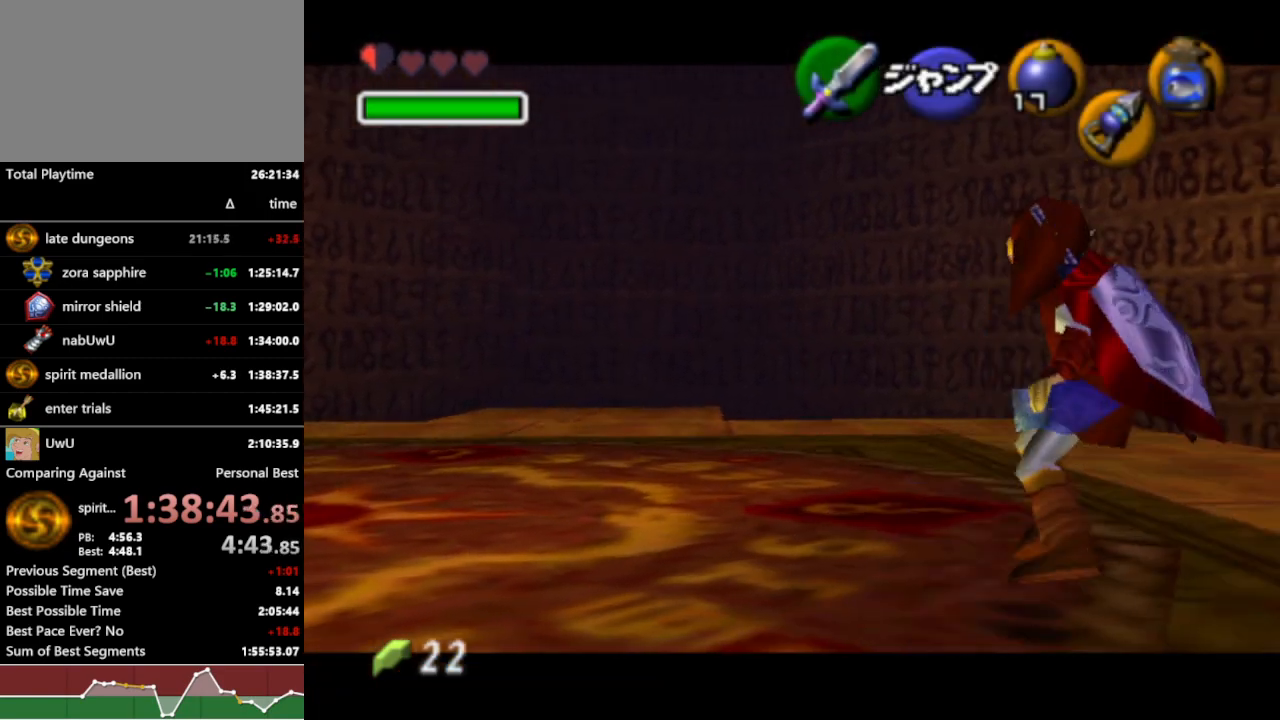
{"dt_ms": 500, "buttons": ["L1", "R1"], "left_stick": "center", "right_stick": "center", "events": [[67, "left_stick", "right"], [133, "A", "down"], [233, "A", "up"], [233, "left_stick", "center"]]}
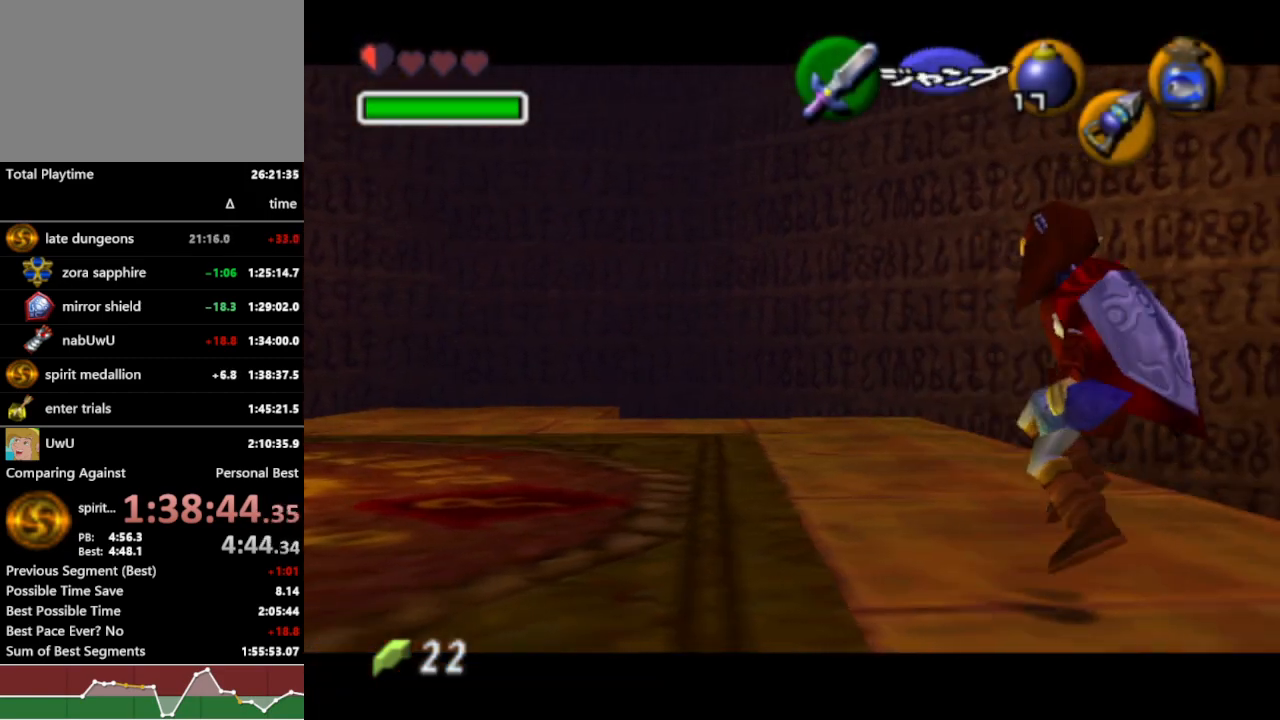
{"dt_ms": 500, "buttons": ["R1"], "left_stick": "center", "right_stick": "center", "events": [[67, "A", "down"], [167, "A", "up"], [167, "L1", "up"]]}
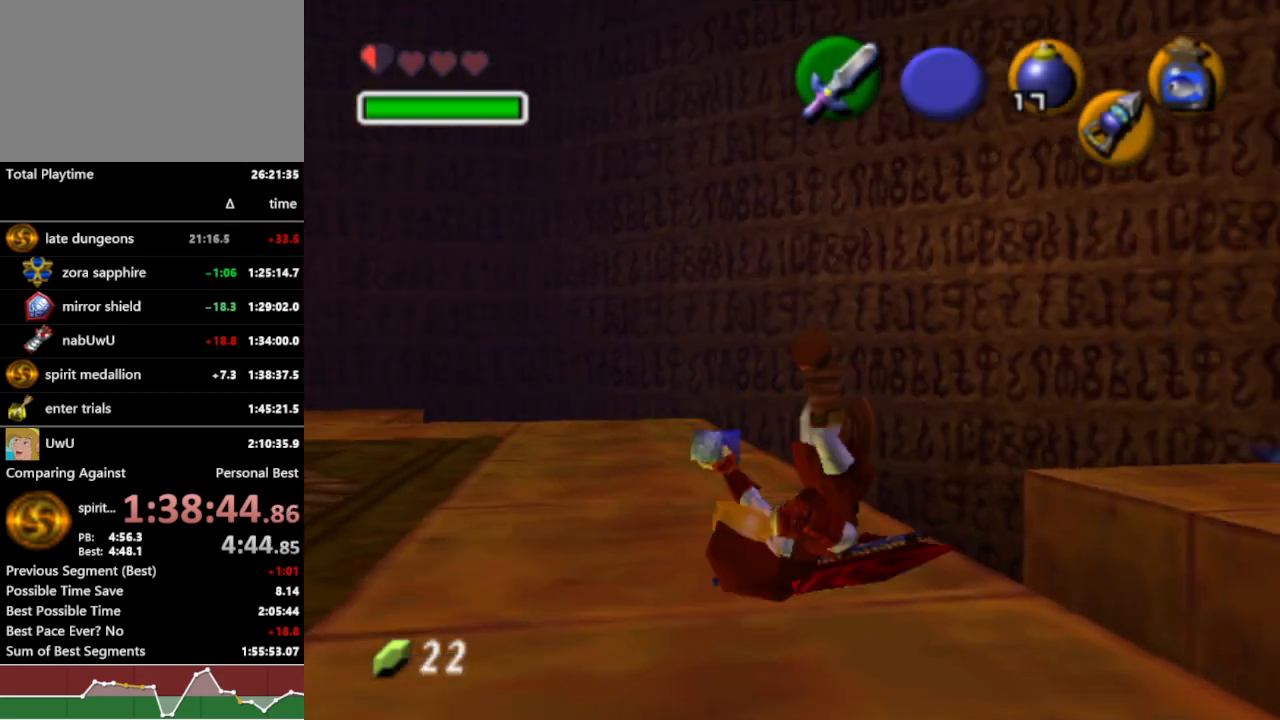
{"dt_ms": 500, "buttons": ["R1"], "left_stick": "up", "right_stick": "center", "events": [[33, "L1", "down"], [233, "L1", "up"], [333, "left_stick", "up"]]}
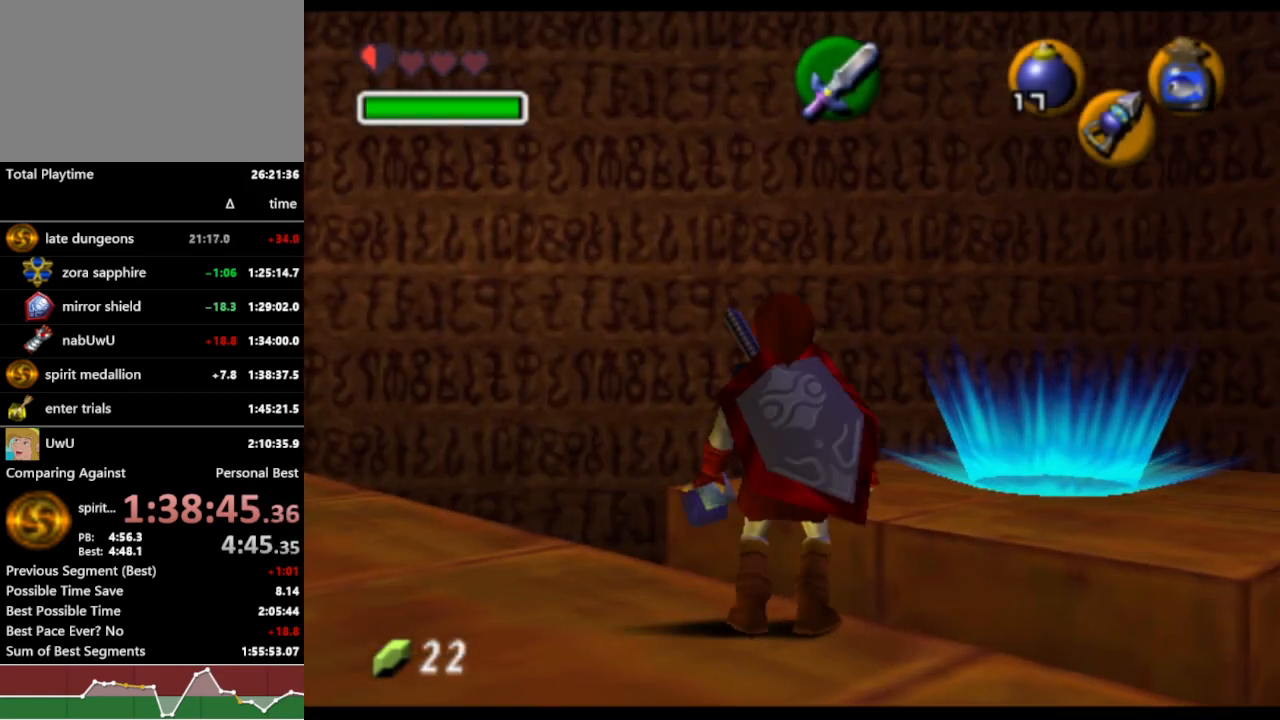
{"dt_ms": 500, "buttons": ["R1"], "left_stick": "up", "right_stick": "center", "events": []}
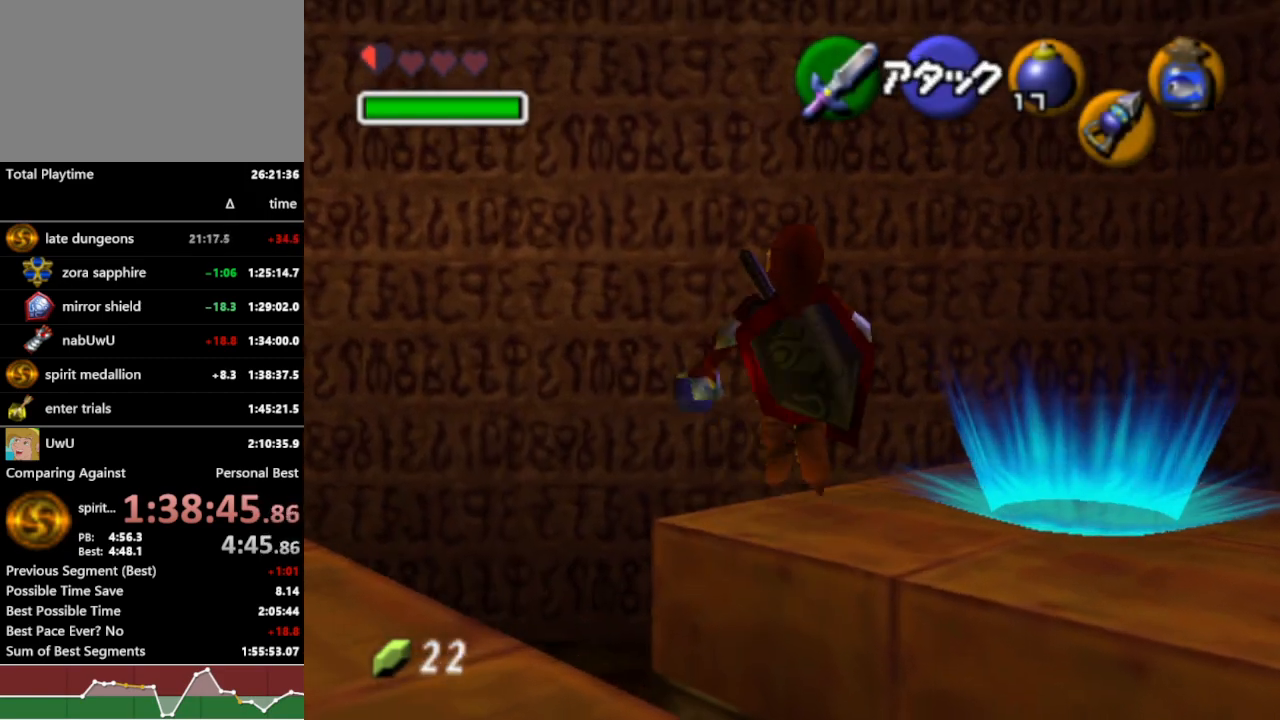
{"dt_ms": 500, "buttons": ["R1"], "left_stick": "center", "right_stick": "center", "events": [[300, "left_stick", "center"]]}
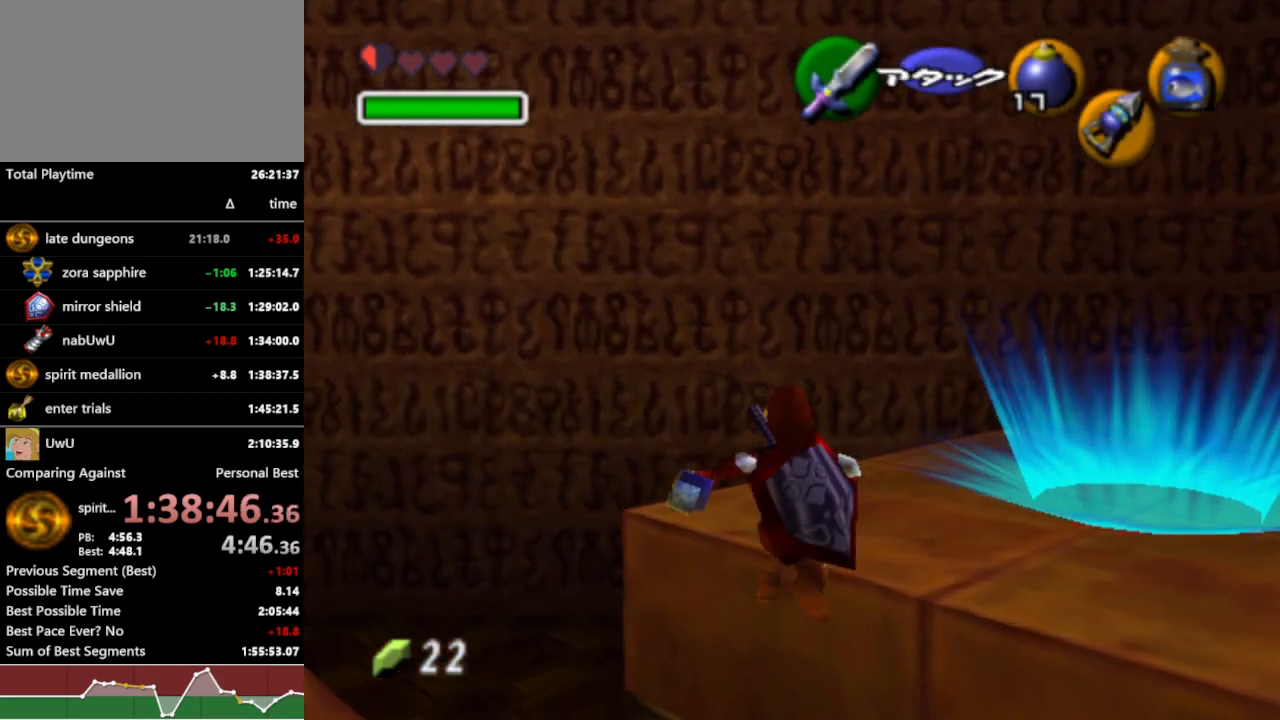
{"dt_ms": 500, "buttons": ["L1", "R1"], "left_stick": "center", "right_stick": "center", "events": [[100, "left_stick", "up"], [400, "L1", "down"], [433, "left_stick", "center"]]}
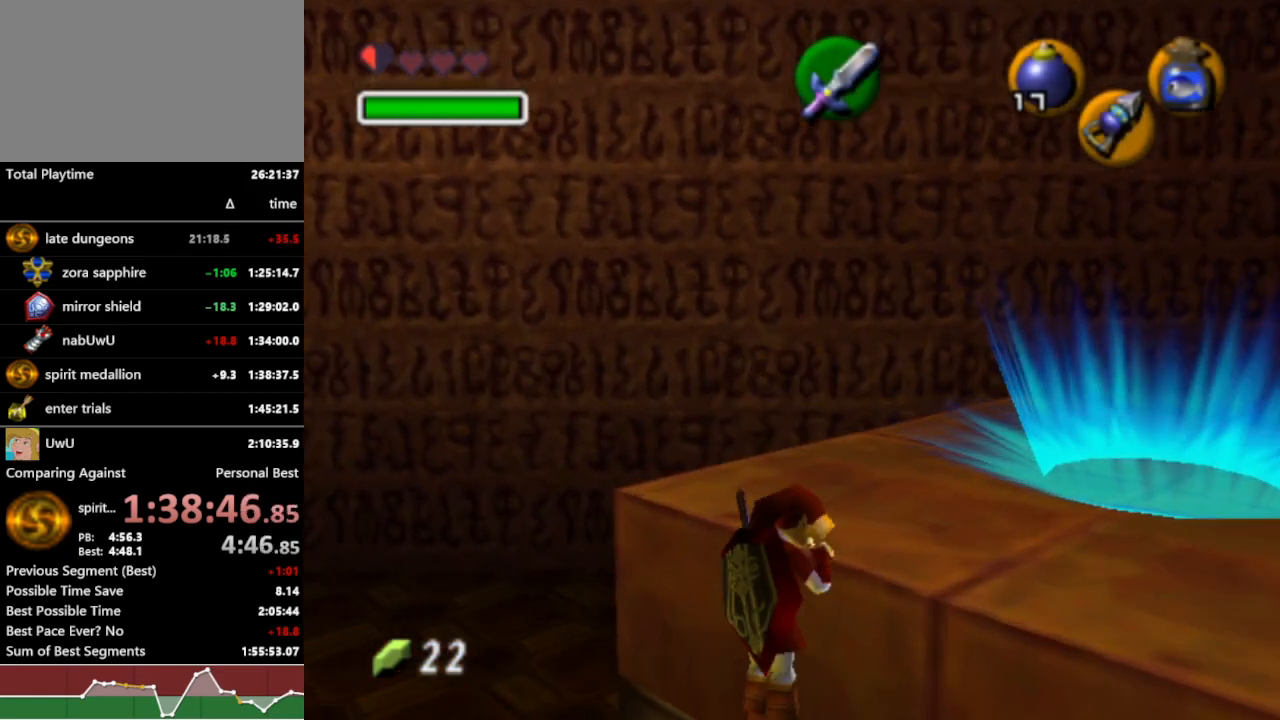
{"dt_ms": 500, "buttons": ["L1", "R1"], "left_stick": "center", "right_stick": "center", "events": []}
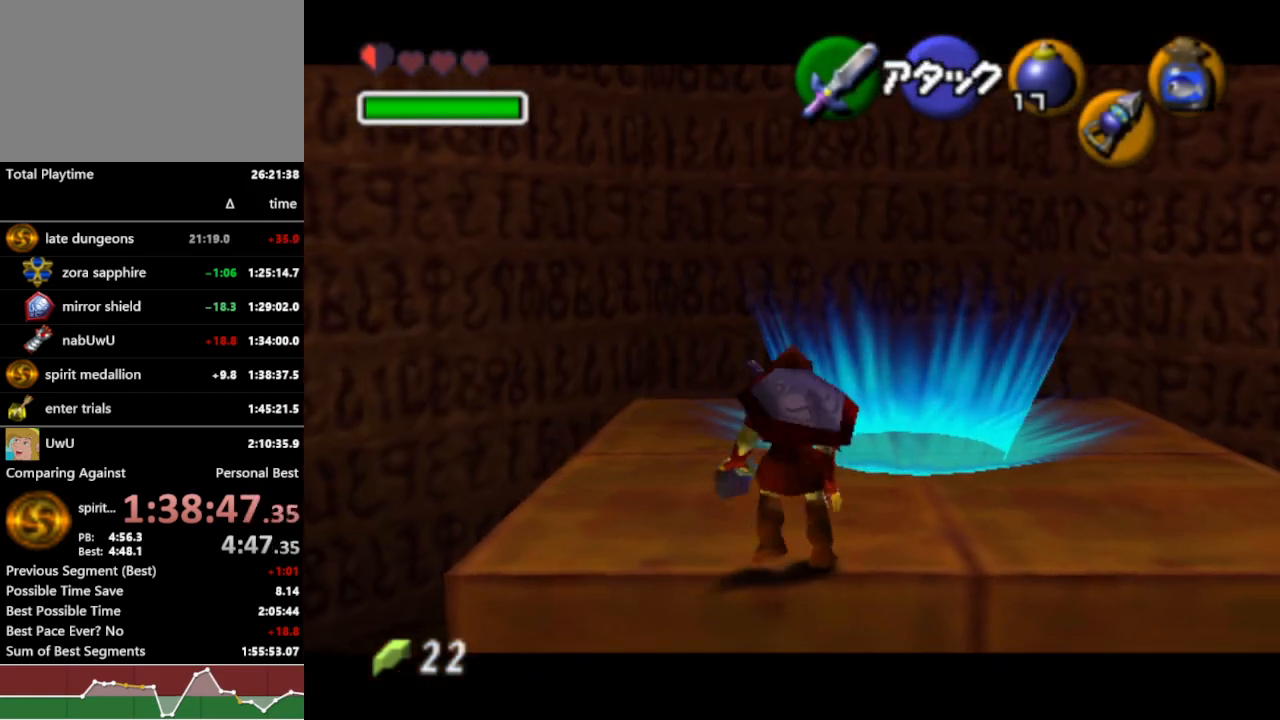
{"dt_ms": 500, "buttons": ["L1", "R1"], "left_stick": "center", "right_stick": "center", "events": [[200, "left_stick", "left"], [233, "A", "down"], [367, "A", "up"], [367, "left_stick", "center"]]}
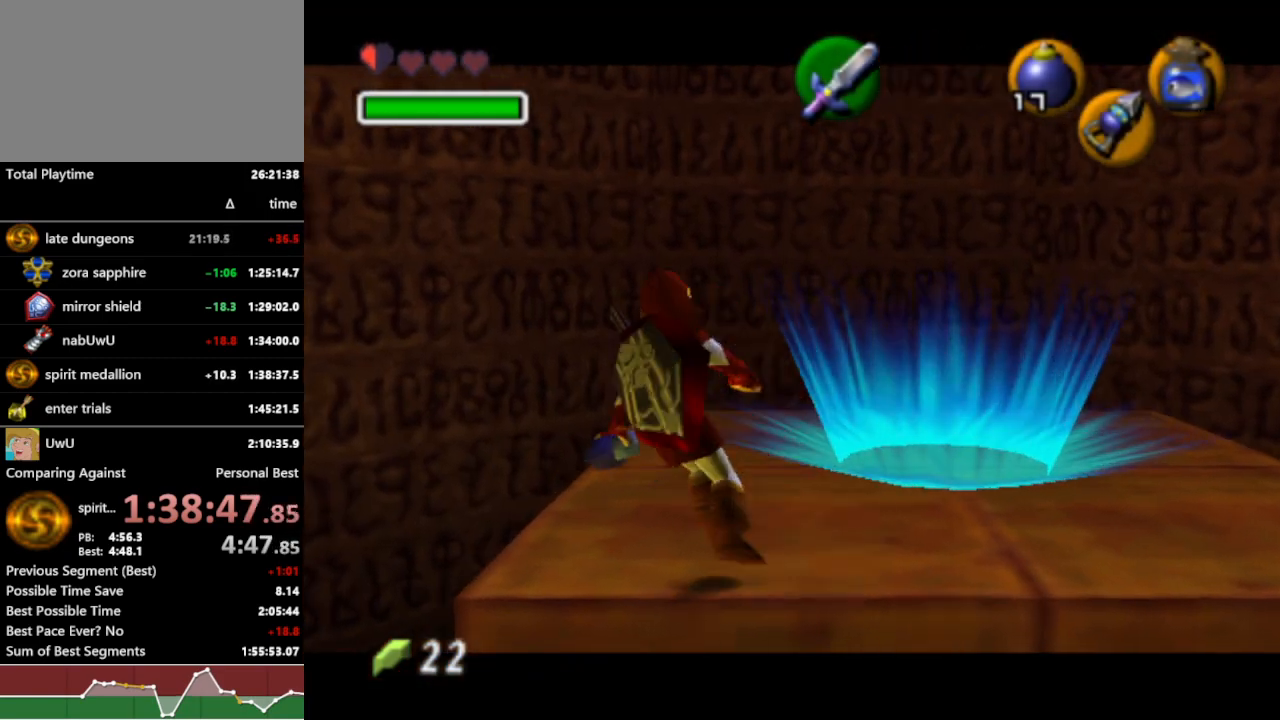
{"dt_ms": 1000, "buttons": ["R1"], "left_stick": "center", "right_stick": "center", "events": [[67, "L1", "up"], [500, "left_stick", "right"], [700, "left_stick", "center"]]}
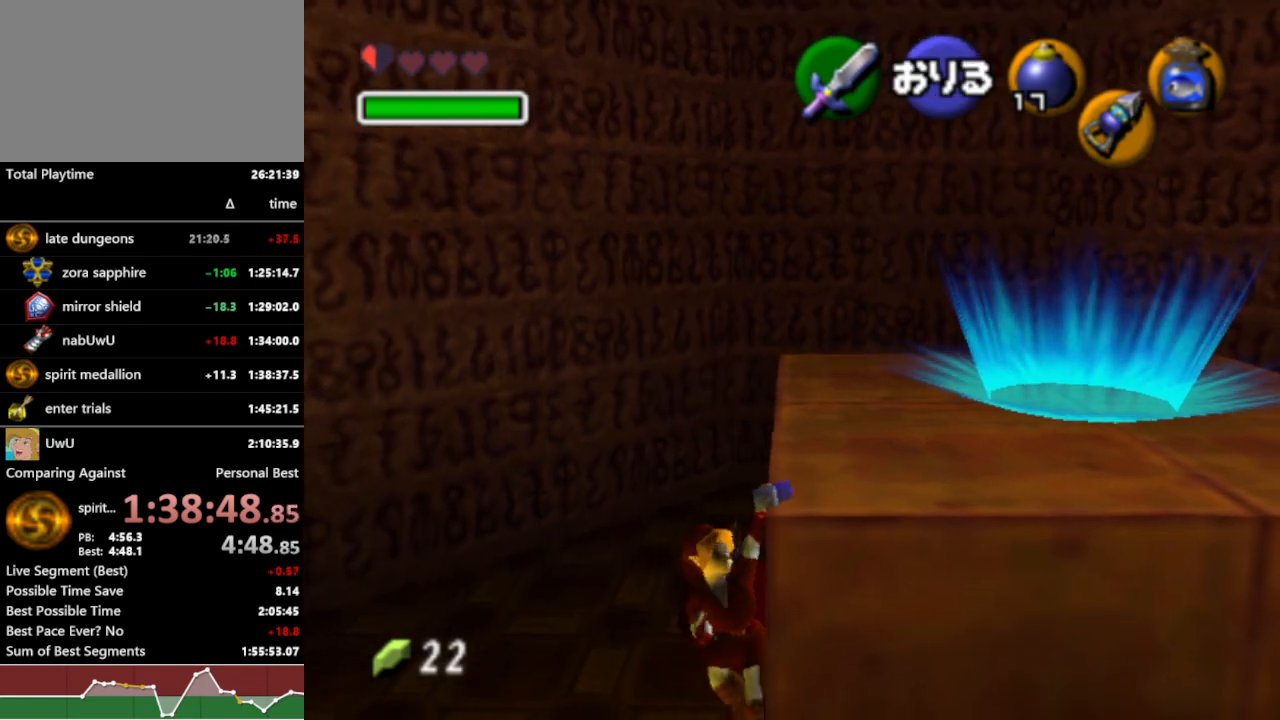
{"dt_ms": 500, "buttons": ["R1"], "left_stick": "center", "right_stick": "center", "events": []}